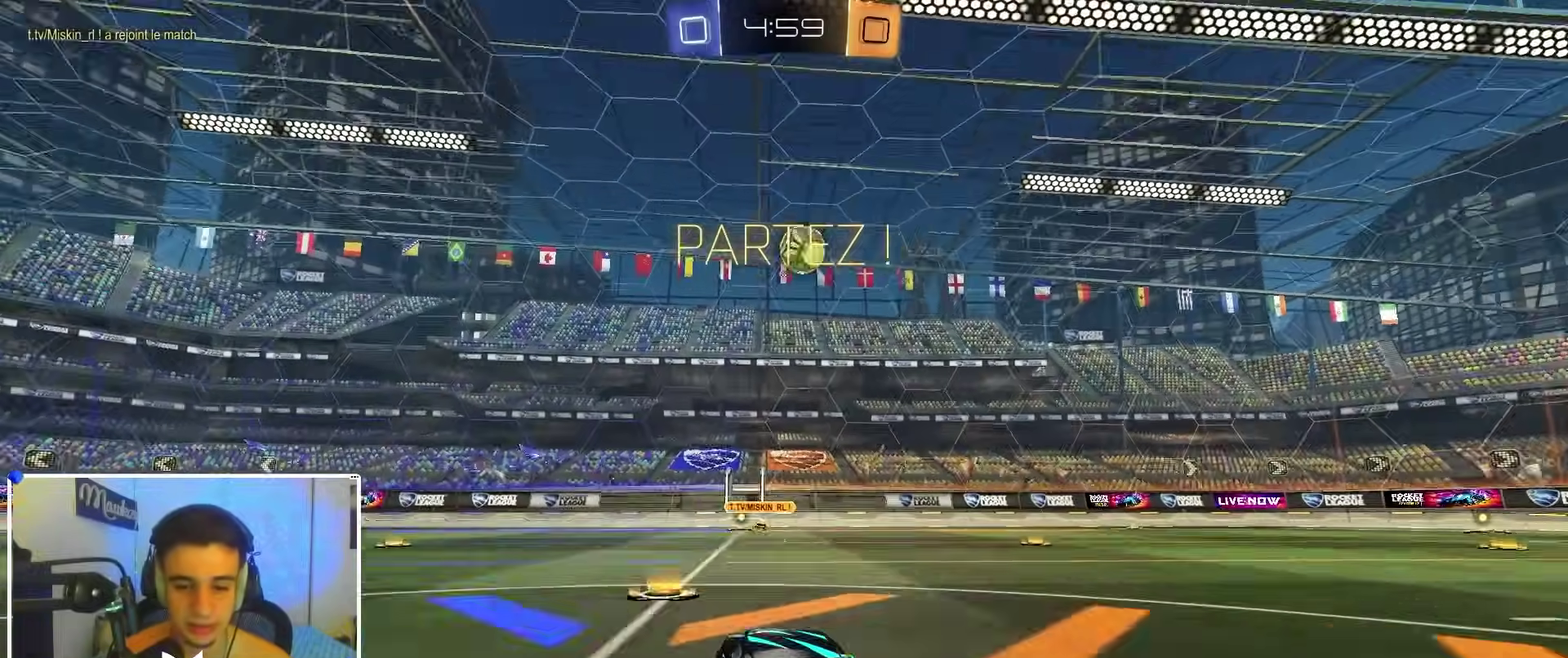
Gameplay with a controller (Xbox layout); each line is a JSON object with the inputs held at the frame after it (dt_ms = milliseconds from this image to that frame). "events" lists button and stick changes between this image and that frame as [ms after this image, input, new state], when the widget could be followed in between.
{"dt_ms": 500, "buttons": ["B", "R2"], "left_stick": "down", "right_stick": "center", "events": [[67, "left_stick", "up"], [233, "B", "down"], [233, "left_stick", "center"], [300, "left_stick", "down"]]}
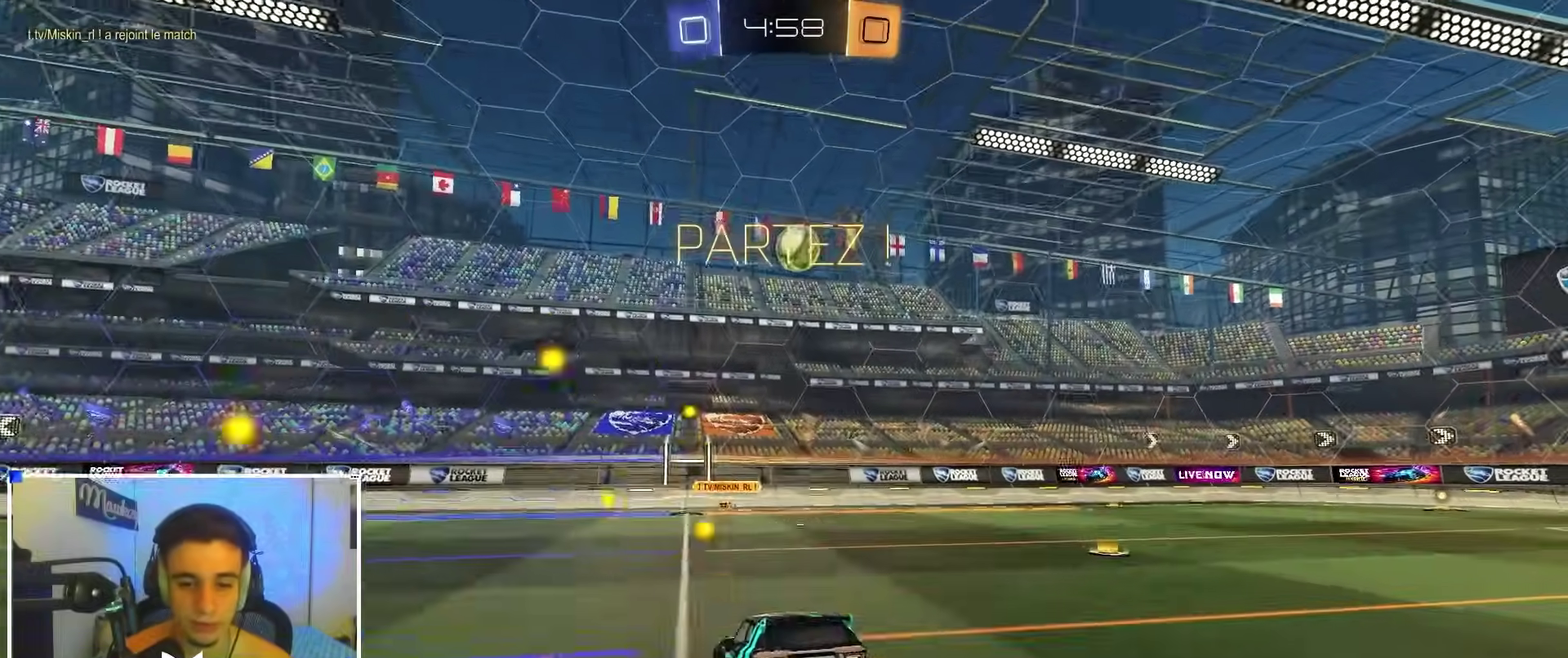
{"dt_ms": 500, "buttons": ["R2"], "left_stick": "right", "right_stick": "center", "events": [[50, "B", "up"], [183, "left_stick", "center"], [233, "left_stick", "up"], [350, "A", "down"], [417, "A", "up"], [467, "left_stick", "right"]]}
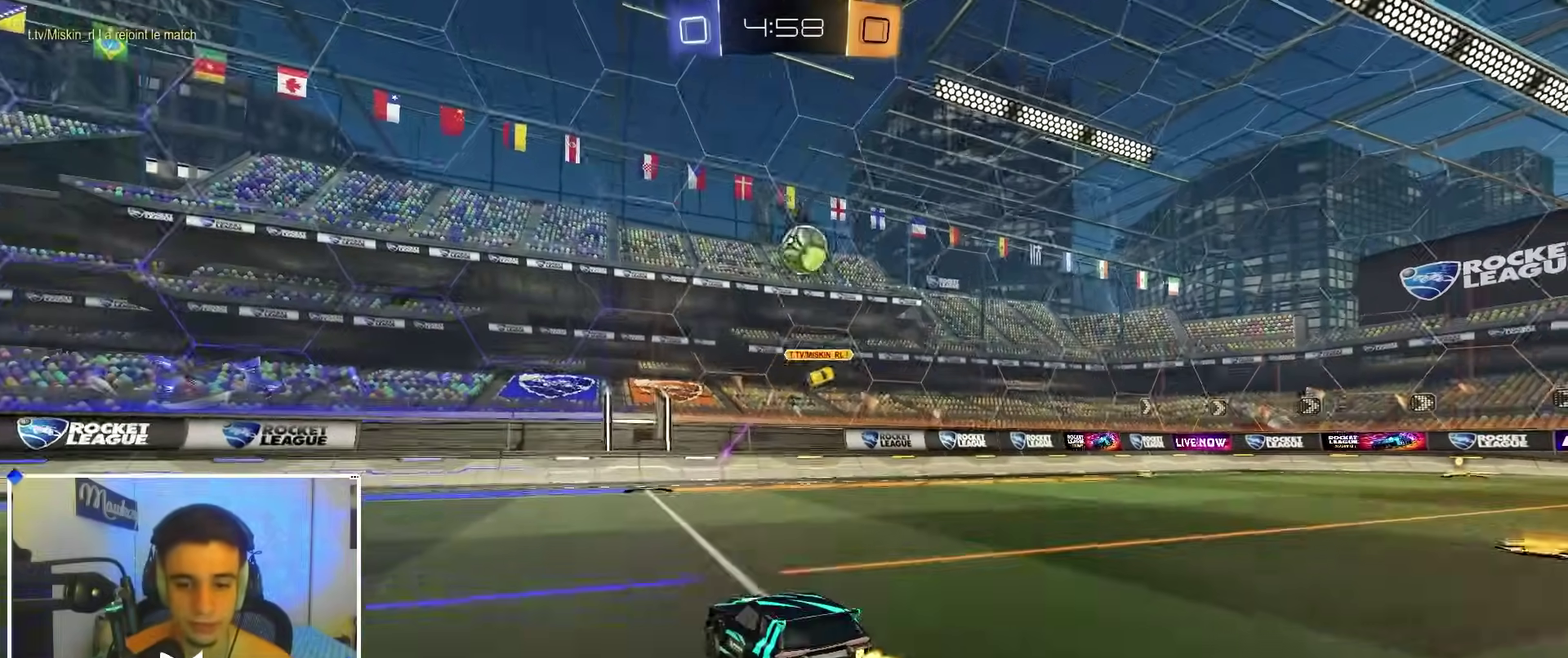
{"dt_ms": 500, "buttons": ["R2"], "left_stick": "right", "right_stick": "center", "events": [[200, "left_stick", "center"], [267, "left_stick", "right"]]}
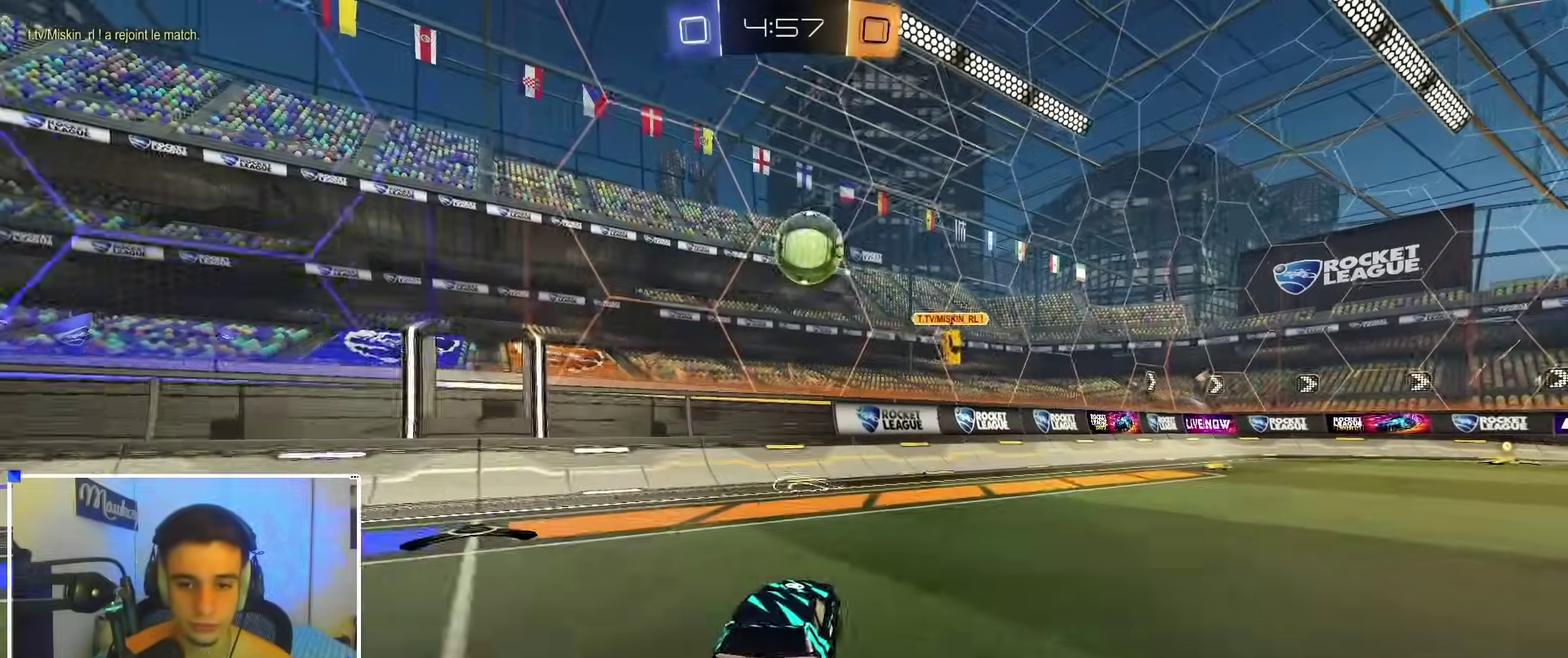
{"dt_ms": 500, "buttons": ["Y", "R2"], "left_stick": "right", "right_stick": "center", "events": [[100, "R2", "up"], [133, "L2", "down"], [283, "left_stick", "center"], [400, "R2", "down"], [400, "left_stick", "right"], [417, "L2", "up"], [467, "Y", "down"]]}
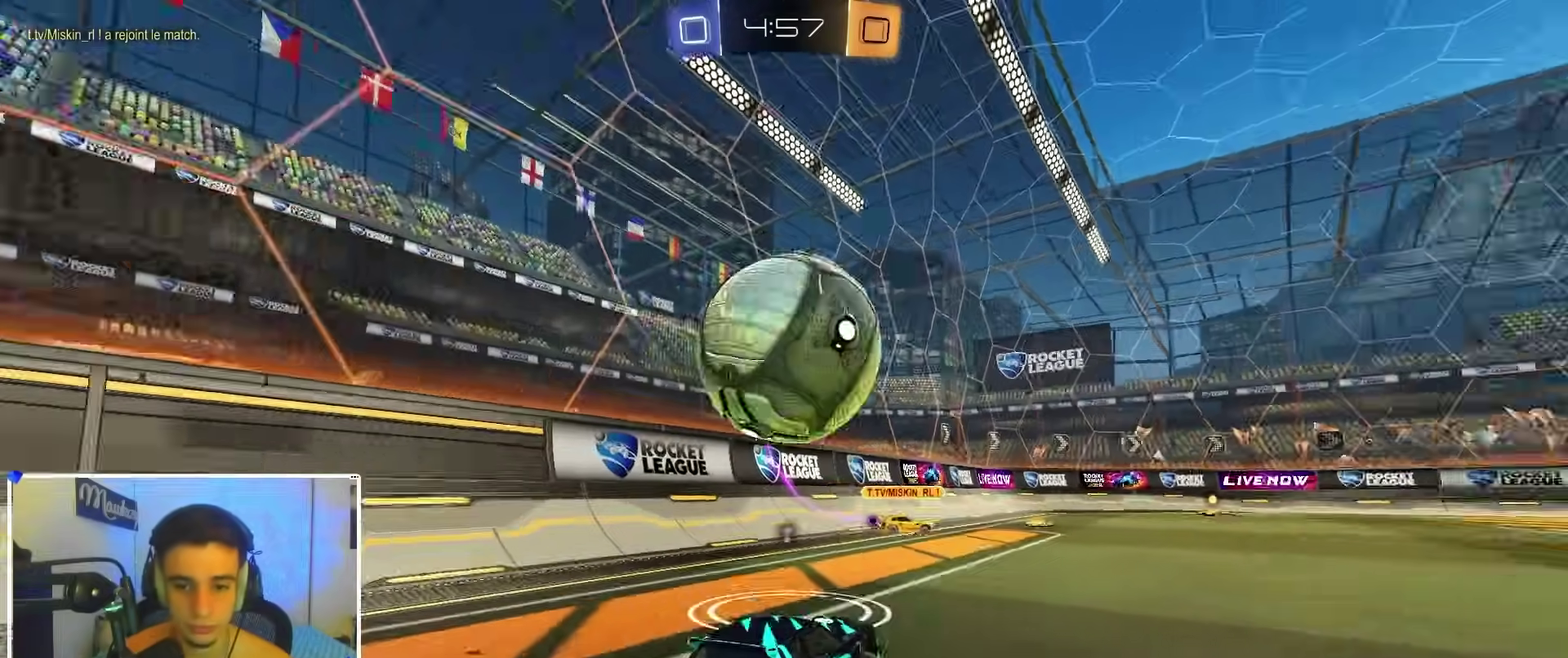
{"dt_ms": 500, "buttons": ["R2"], "left_stick": "right", "right_stick": "center", "events": [[33, "B", "down"], [83, "Y", "up"], [217, "left_stick", "center"], [317, "B", "up"], [383, "left_stick", "right"]]}
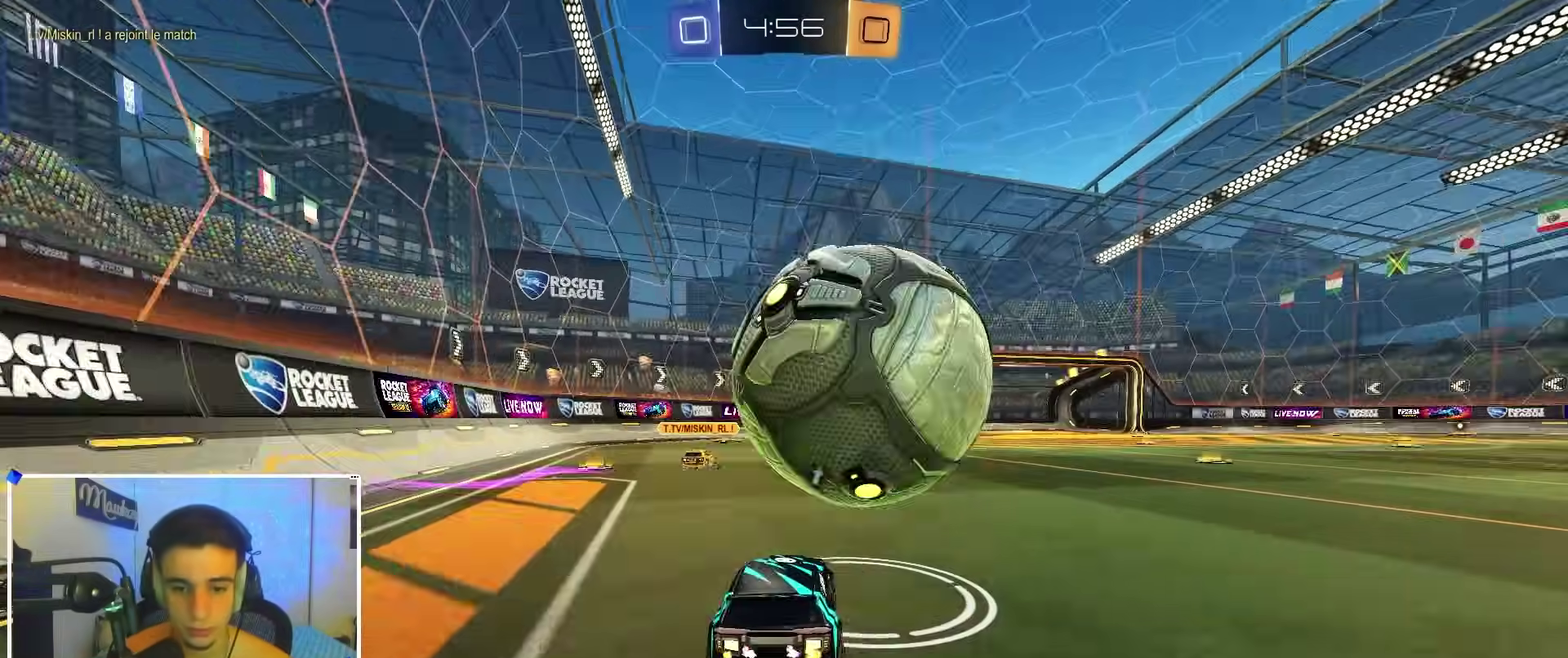
{"dt_ms": 400, "buttons": ["R2"], "left_stick": "right", "right_stick": "center", "events": [[50, "left_stick", "center"], [100, "R2", "up"], [183, "R2", "down"], [350, "left_stick", "right"]]}
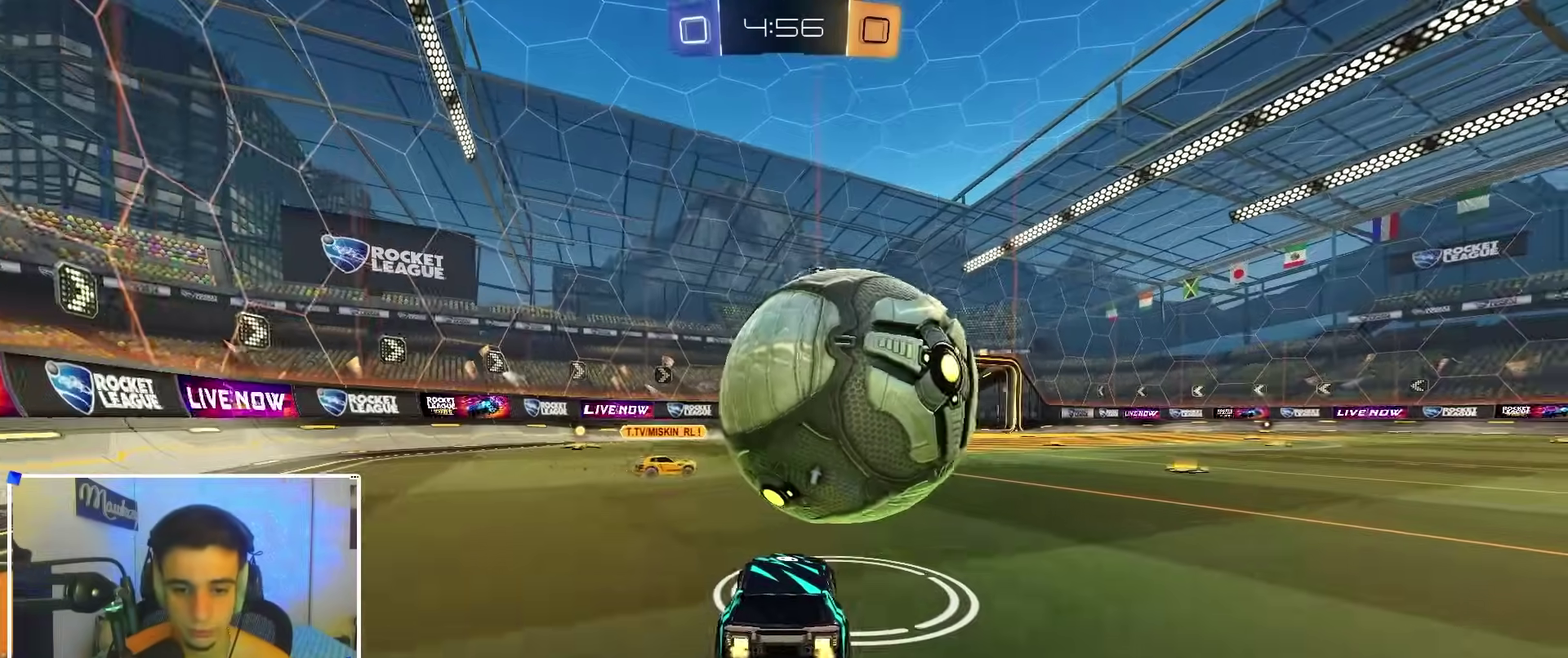
{"dt_ms": 600, "buttons": ["R2"], "left_stick": "down-left", "right_stick": "center"}
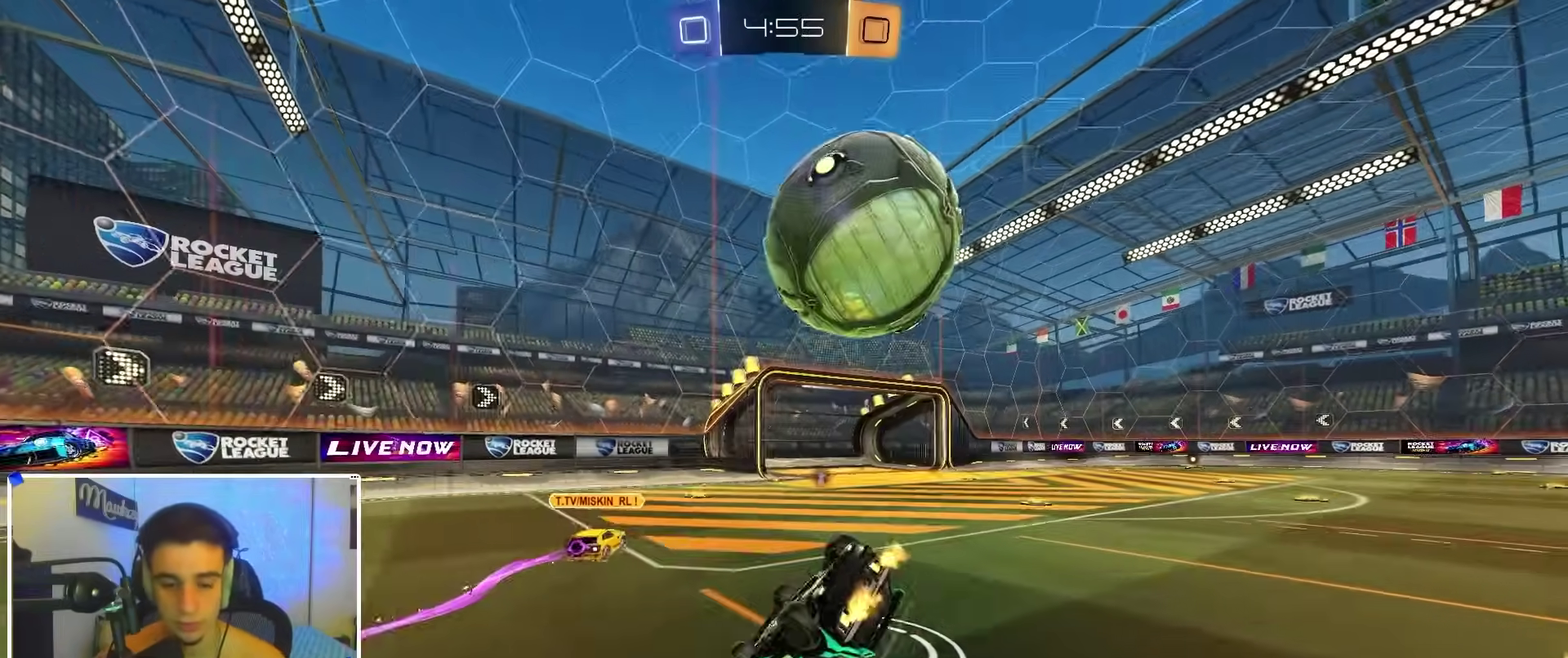
{"dt_ms": 300, "buttons": ["X"], "left_stick": "right", "right_stick": "center", "events": [[67, "left_stick", "down-right"], [100, "R2", "up"], [183, "left_stick", "right"], [300, "X", "down"]]}
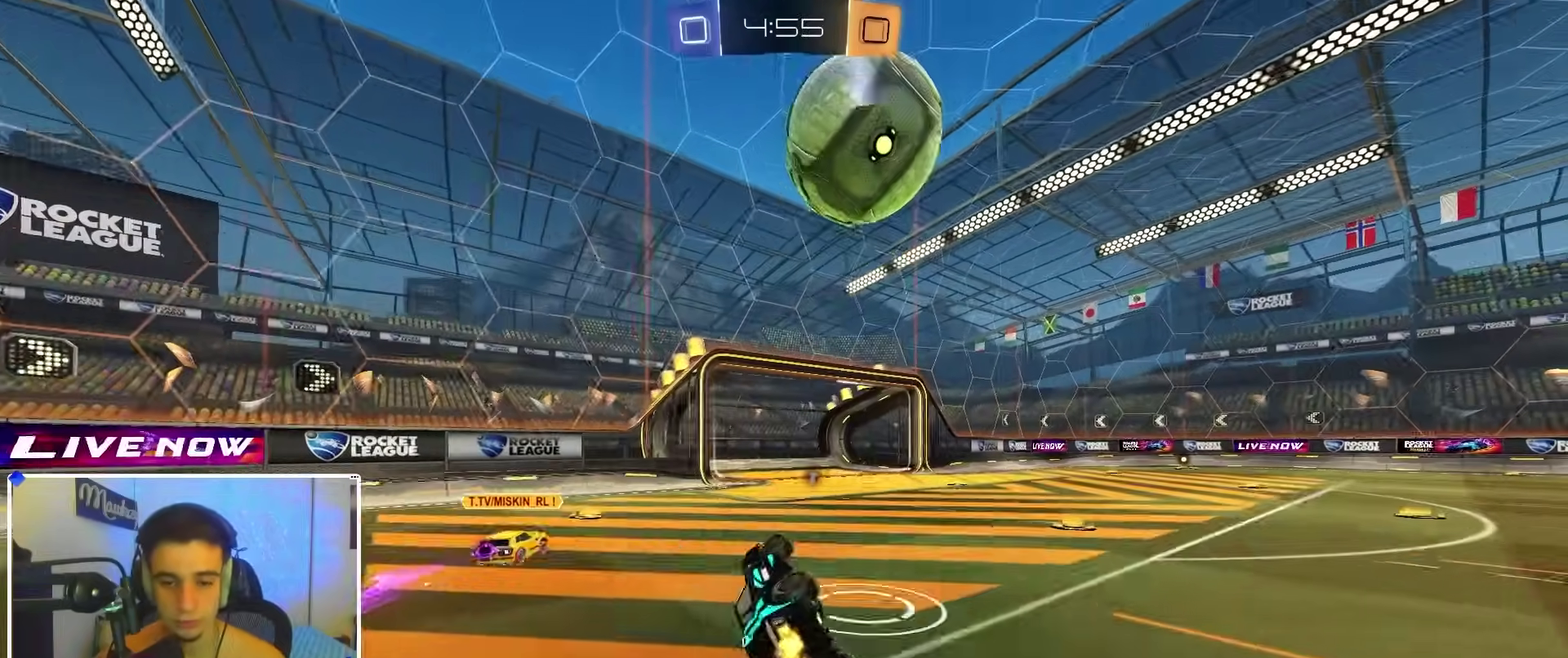
{"dt_ms": 900, "buttons": ["R2"], "left_stick": "right", "right_stick": "center", "events": [[33, "left_stick", "down-right"], [167, "R2", "down"], [317, "X", "up"], [317, "left_stick", "center"], [633, "Y", "down"], [700, "Y", "up"], [767, "left_stick", "right"]]}
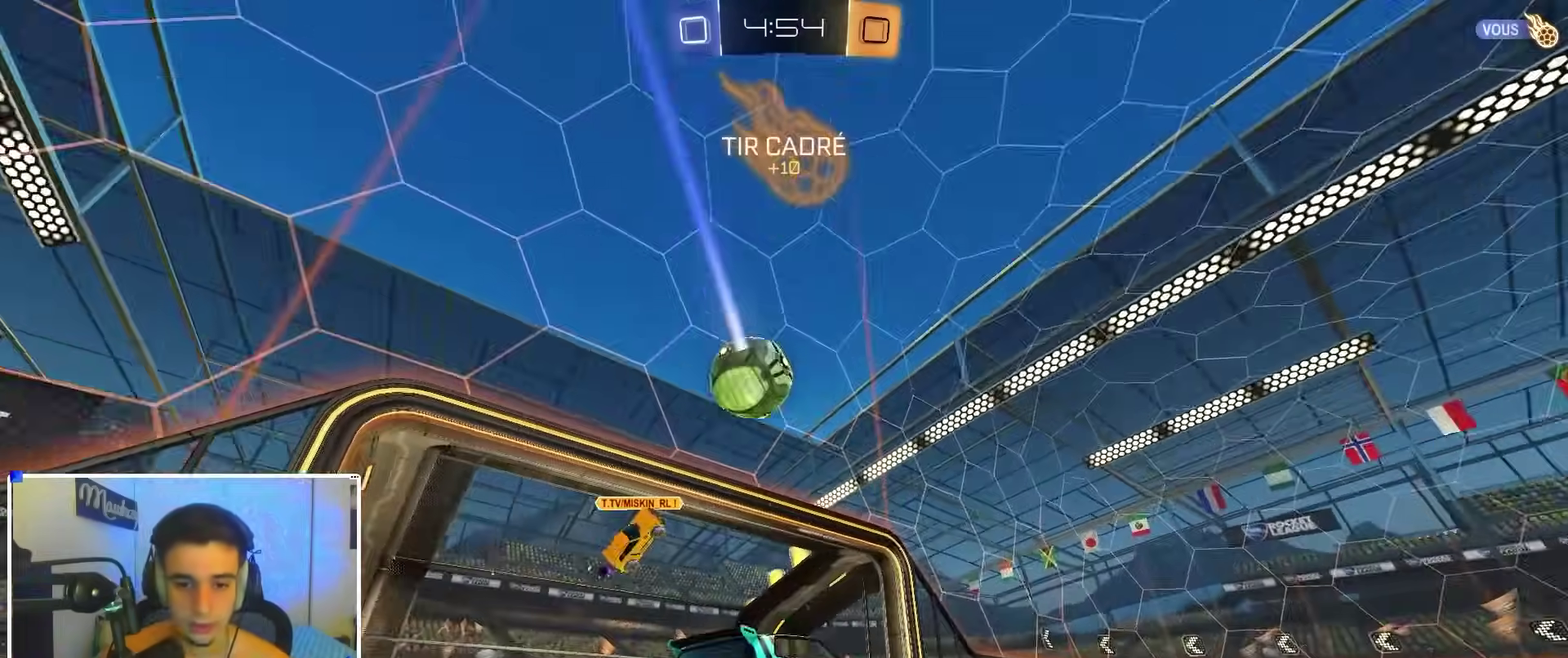
{"dt_ms": 300, "buttons": ["R2"], "left_stick": "center", "right_stick": "center", "events": [[33, "left_stick", "center"]]}
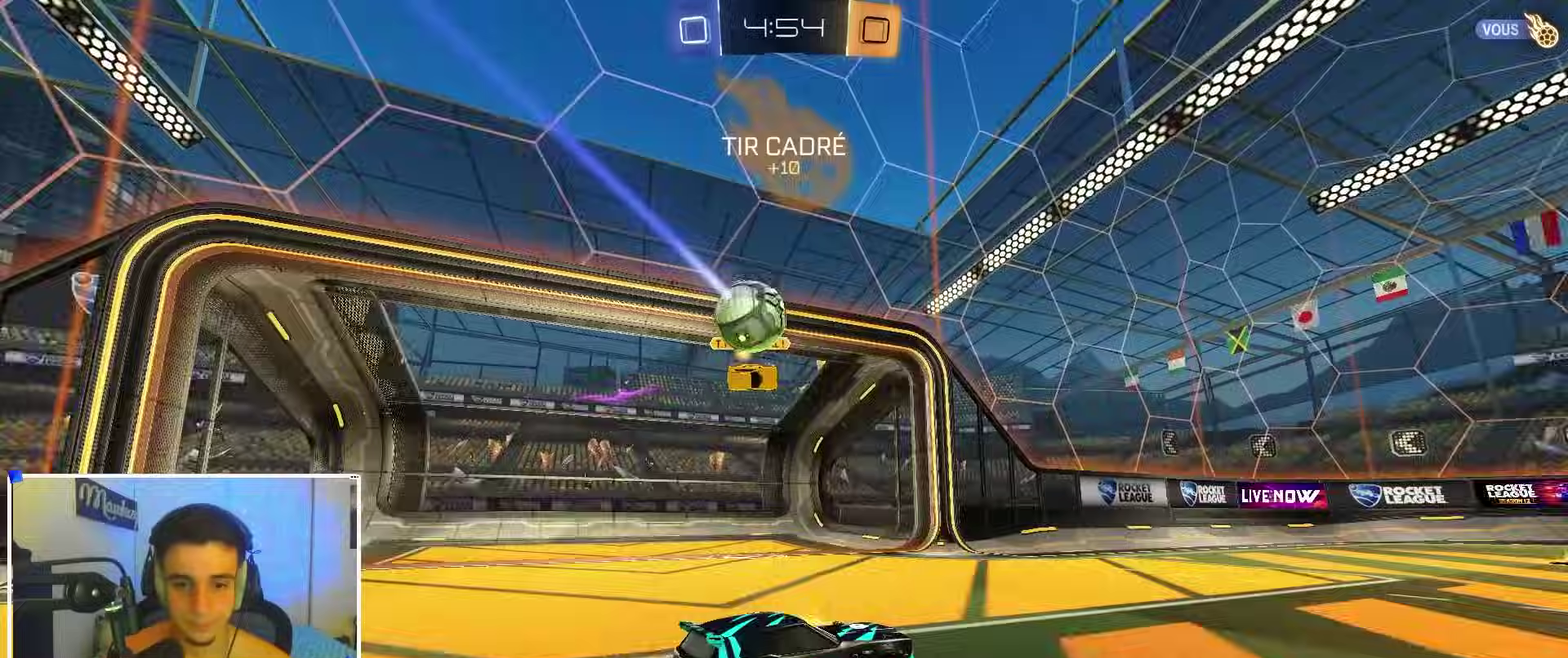
{"dt_ms": 700, "buttons": ["B", "R2"], "left_stick": "center", "right_stick": "center", "events": [[350, "Y", "down"], [400, "B", "down"], [450, "Y", "up"]]}
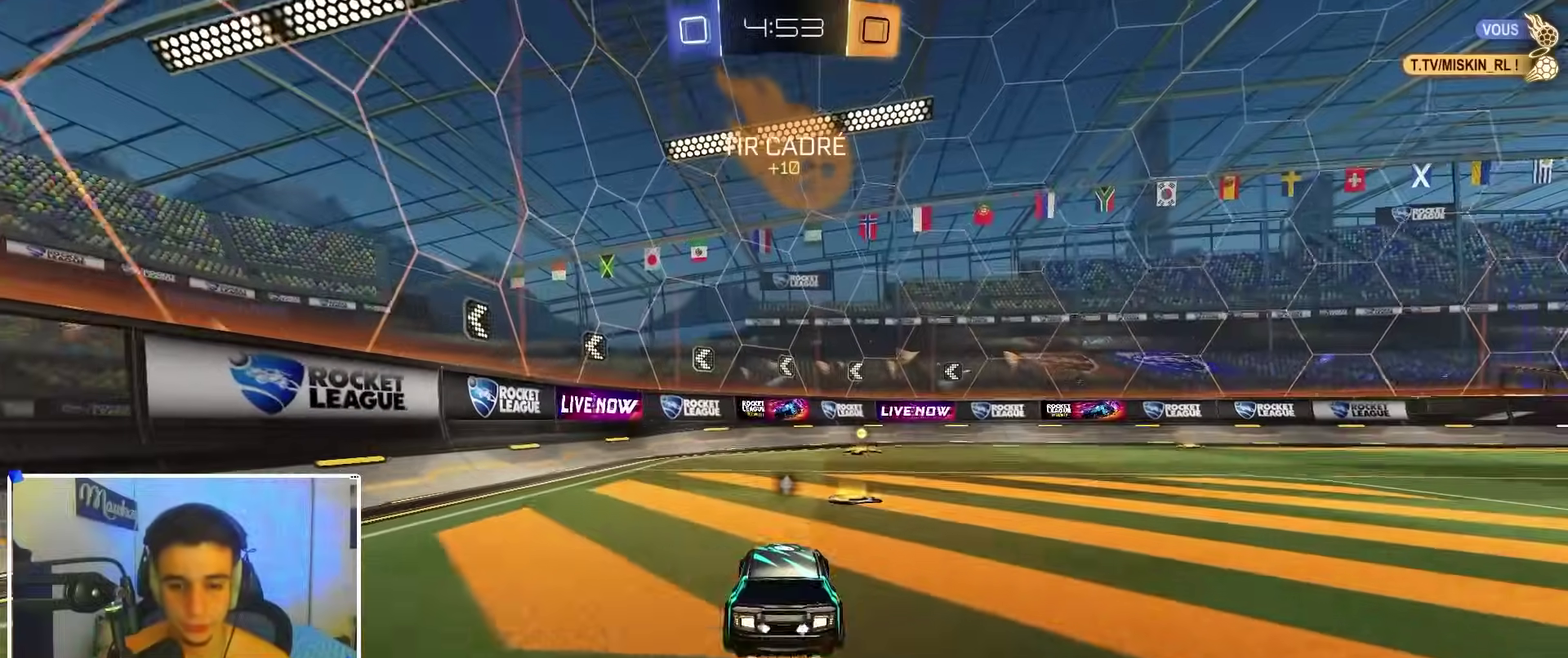
{"dt_ms": 300, "buttons": ["B", "Y", "R2"], "left_stick": "center", "right_stick": "center", "events": [[100, "left_stick", "right"], [167, "left_stick", "center"], [233, "Y", "down"]]}
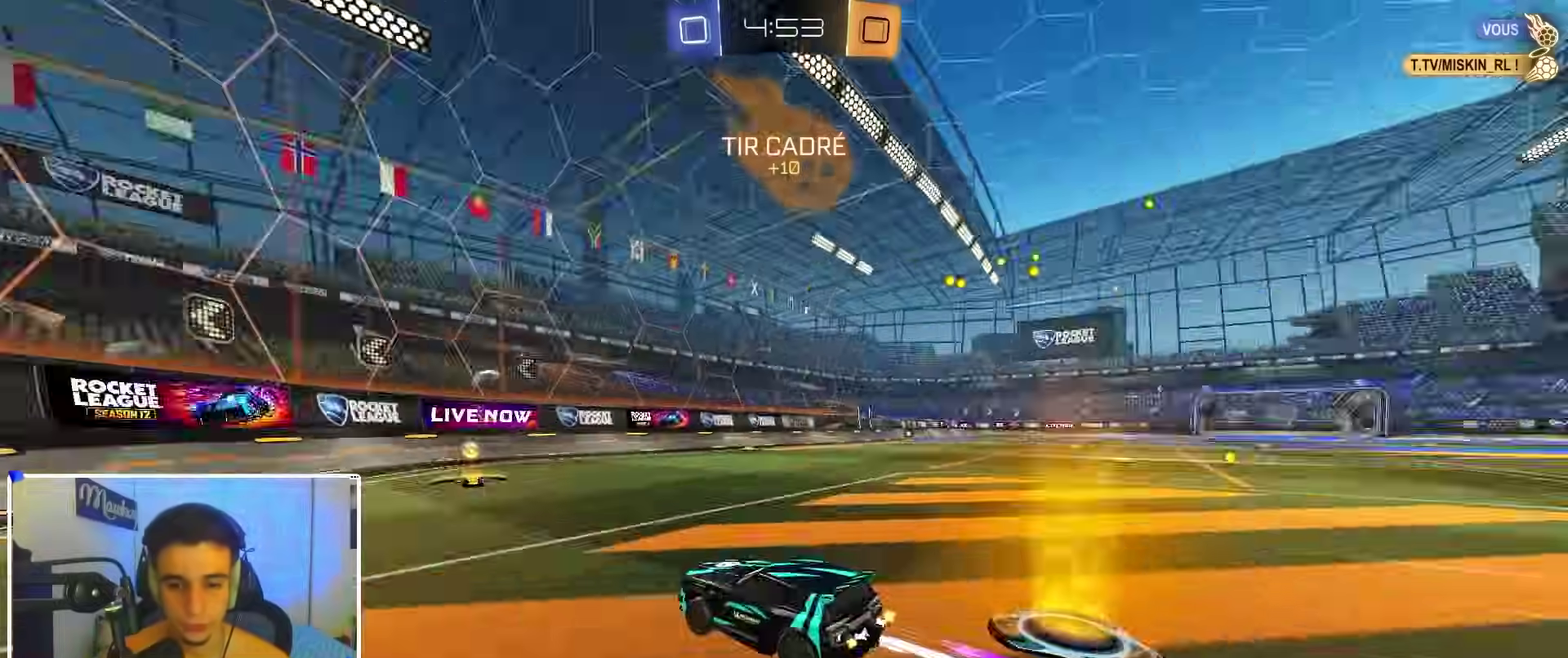
{"dt_ms": 700, "buttons": ["R2"], "left_stick": "right", "right_stick": "center", "events": [[33, "Y", "up"], [83, "left_stick", "right"], [150, "B", "up"], [167, "X", "down"], [283, "X", "up"], [300, "B", "down"], [600, "B", "up"], [600, "X", "down"], [683, "X", "up"]]}
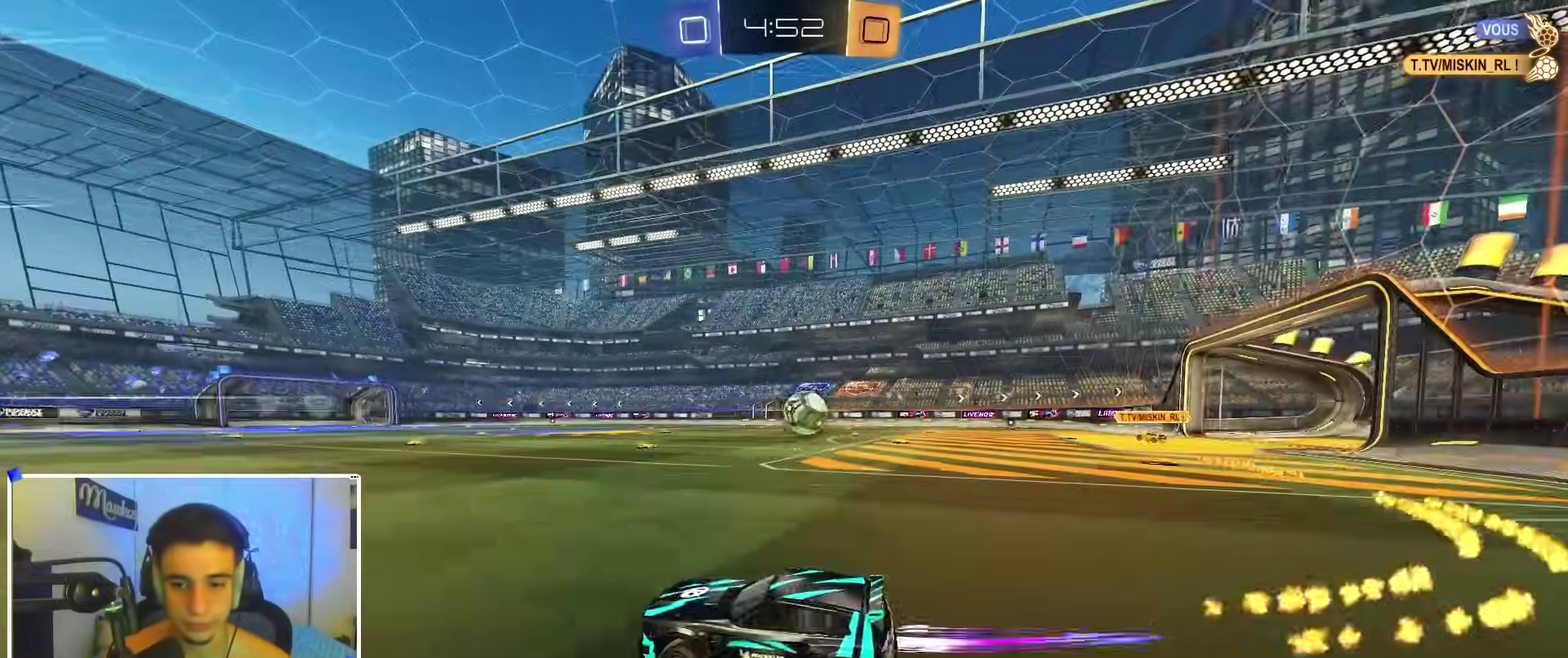
{"dt_ms": 300, "buttons": ["L2"], "left_stick": "down-left", "right_stick": "center", "events": [[17, "B", "down"], [183, "left_stick", "left"], [200, "B", "up"], [267, "R2", "up"], [300, "L2", "down"], [300, "left_stick", "down-left"]]}
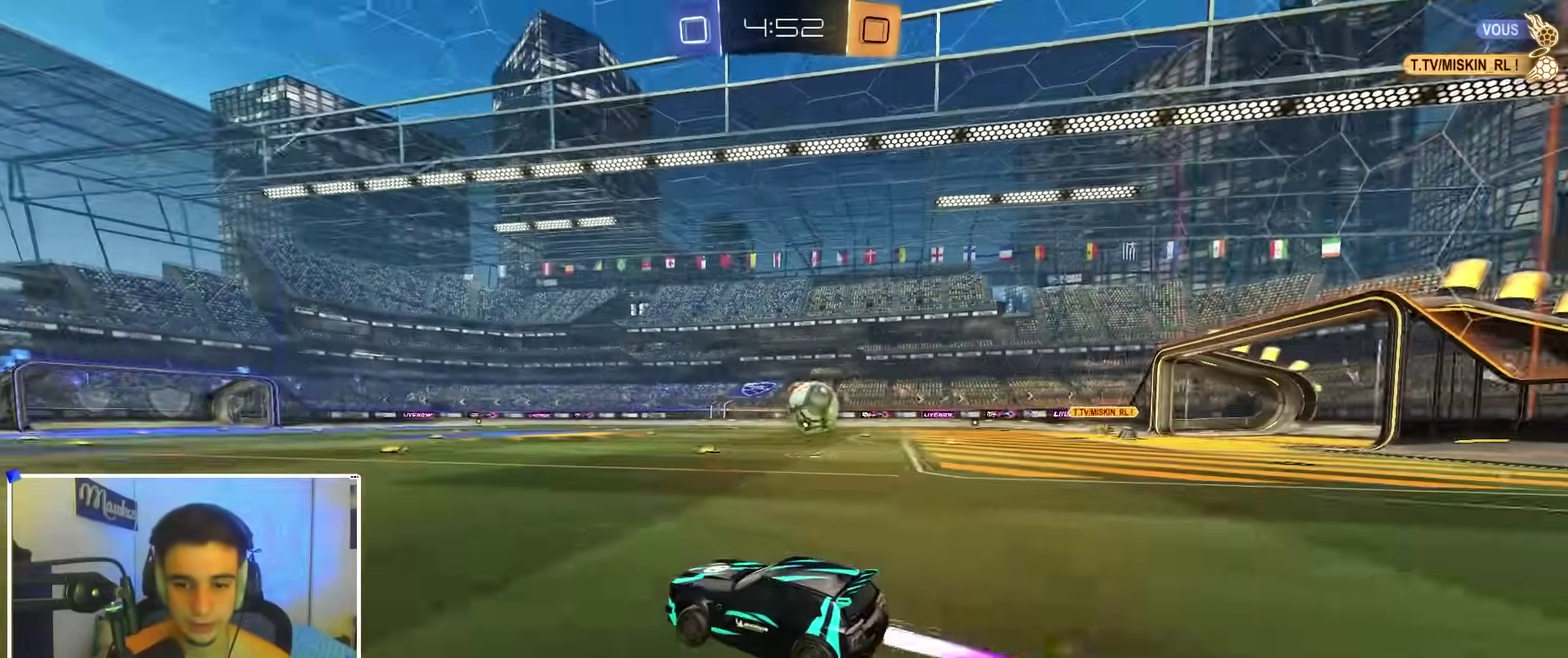
{"dt_ms": 500, "buttons": ["X", "R2"], "left_stick": "right", "right_stick": "center", "events": [[67, "L2", "up"], [100, "left_stick", "left"], [133, "R2", "down"], [200, "left_stick", "center"], [317, "left_stick", "right"], [500, "X", "down"]]}
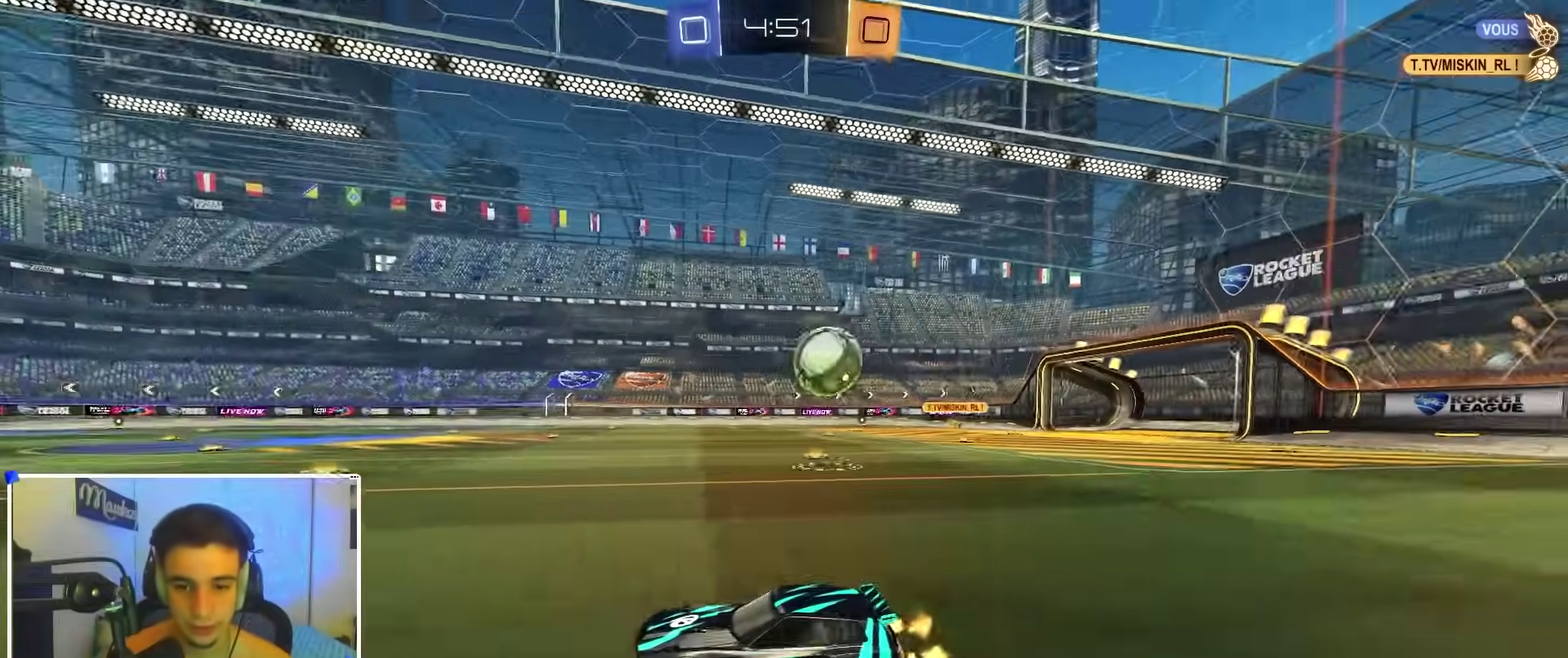
{"dt_ms": 500, "buttons": ["L2"], "left_stick": "right", "right_stick": "center", "events": [[150, "X", "up"], [467, "L2", "down"], [467, "R2", "up"]]}
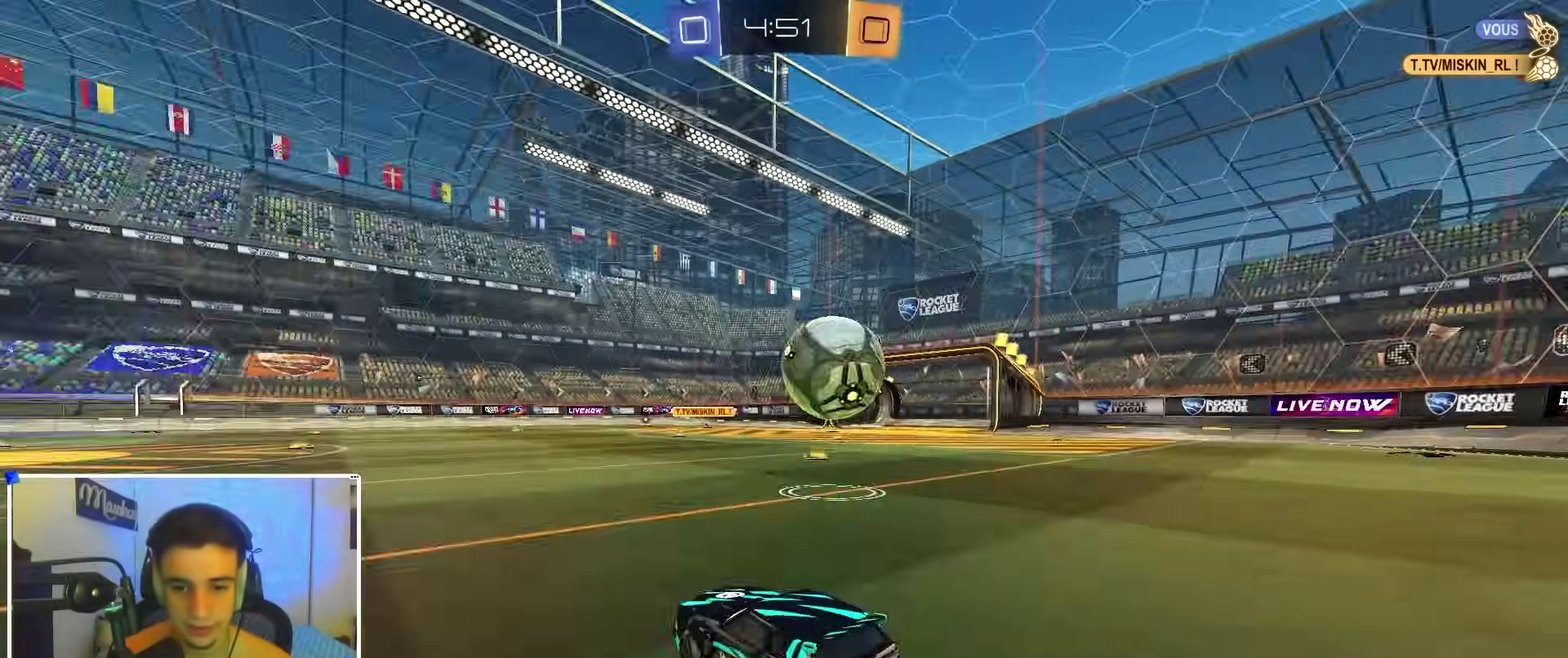
{"dt_ms": 500, "buttons": ["R2"], "left_stick": "right", "right_stick": "center", "events": [[67, "L2", "up"], [67, "R2", "down"], [317, "R2", "up"], [350, "L2", "down"], [450, "L2", "up"], [500, "R2", "down"]]}
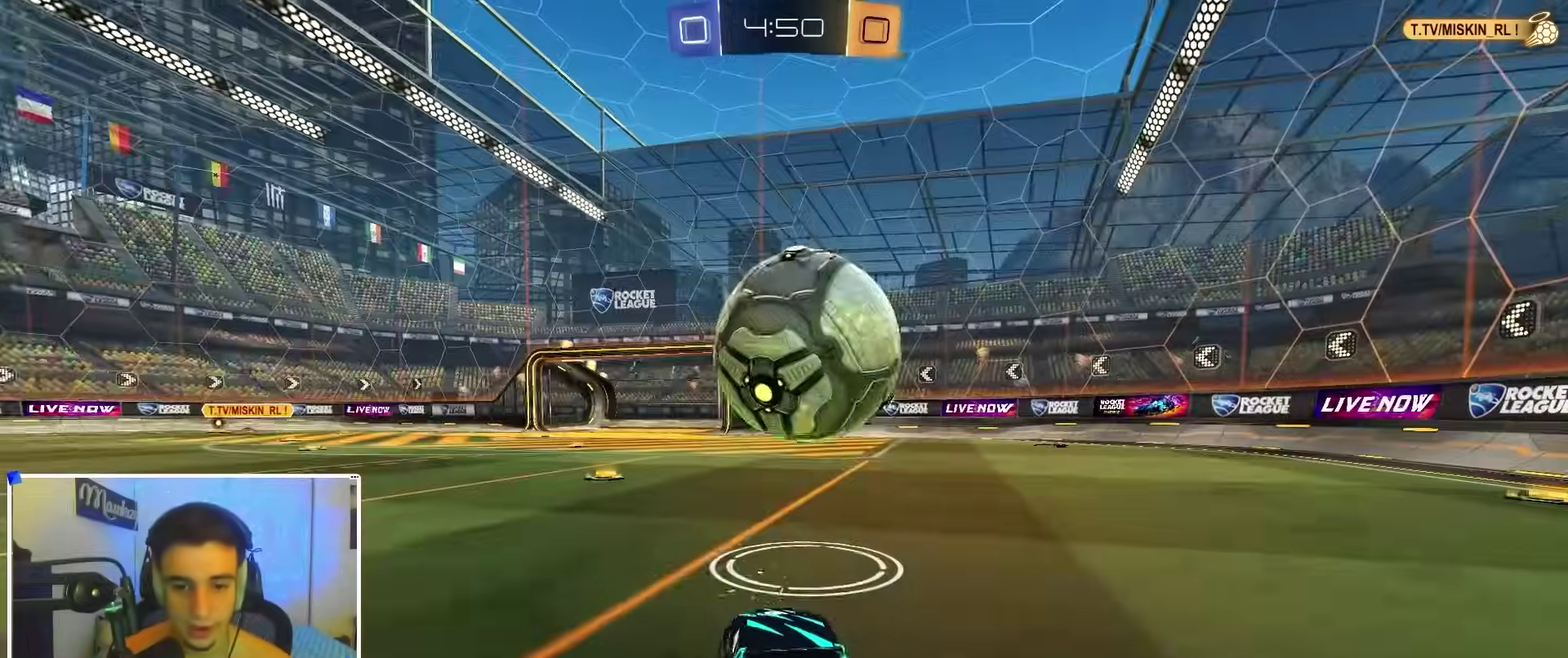
{"dt_ms": 600, "buttons": ["B", "R2"], "left_stick": "left", "right_stick": "center", "events": [[400, "B", "down"], [467, "left_stick", "left"]]}